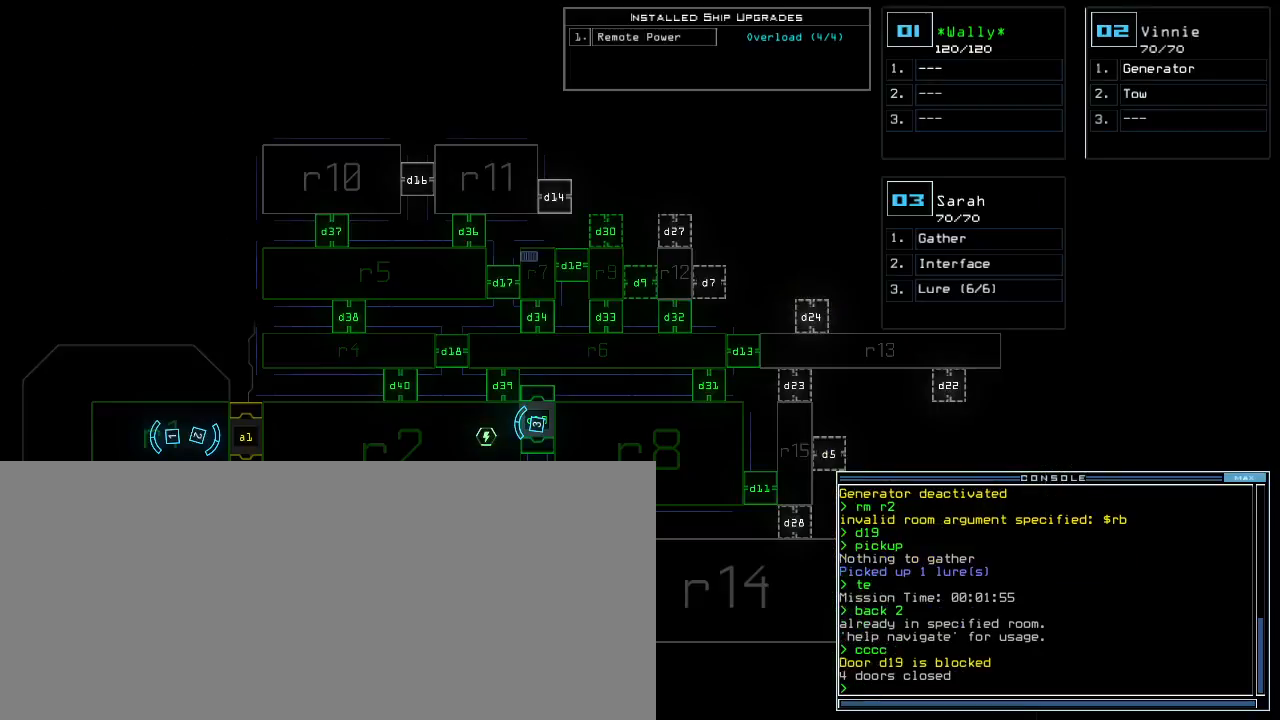
Gameplay with keyboard; each line is a JSON object with the keys held at the frame after it. "events" lists presses ("down") and releases ("up") of ".", "0", "1", "2", "3", "4", "5", "6", "7", "8", "9", "a", "b", "backspace", "c", "caps_lock", "comma", "ctrl_l", "ctrl_r", "d", "down", "e", "equals", "escape", "f", "f5", "g", "h", "i", "j", "k", "l", "left", "m", "minus", "n", "o", "p", "q", "quote", "r", "return", "right", "s", "semicolon", "shift_l", "shift_r", "space", "t", "tab", "tilde", "u", "up", "v", "w", "x", "y" and "z" between this image and that frame as [ms after this image, input, new state], when the widget could be followed in between. No other keys are recorded. Mouse input is not recorded.
{"keys": [], "events": []}
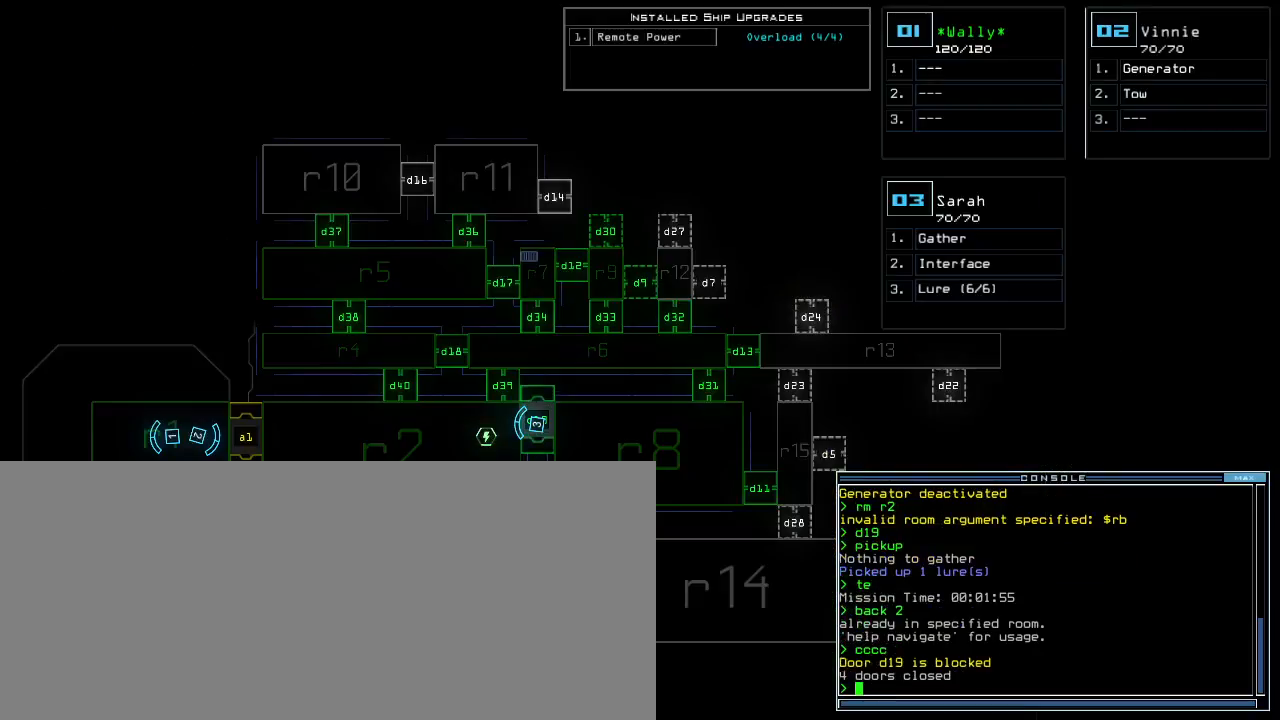
{"keys": ["left"]}
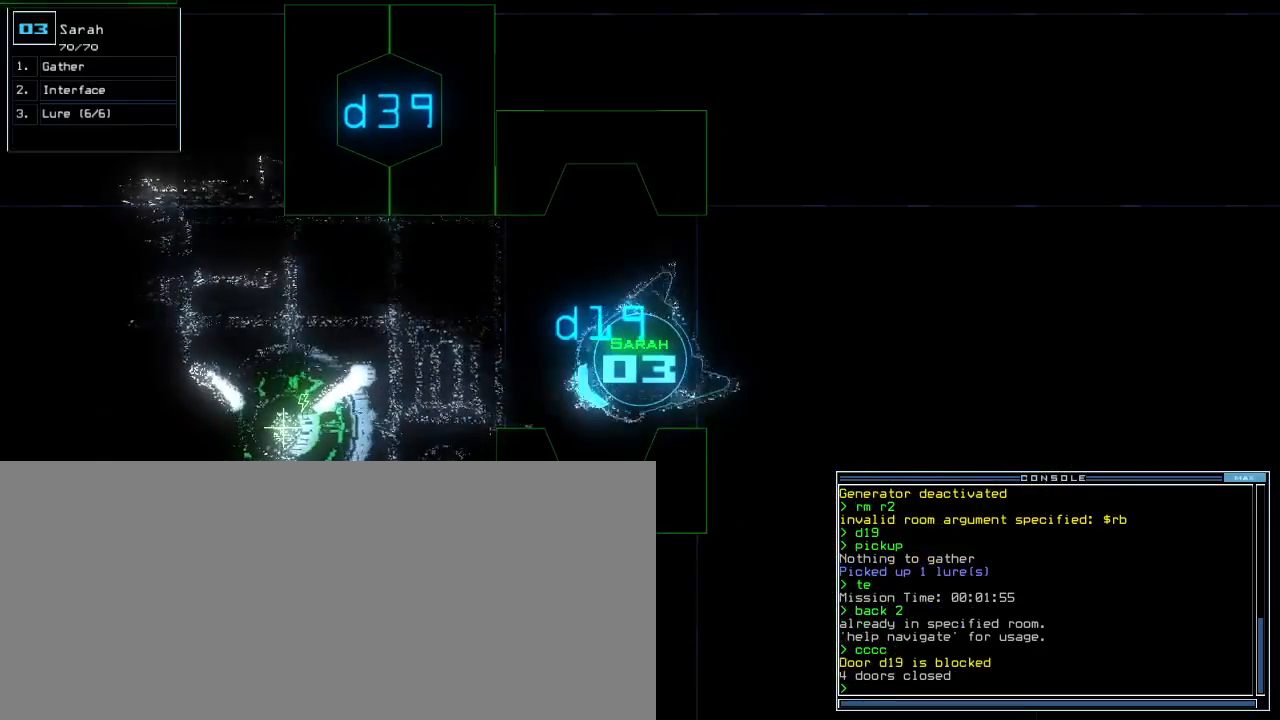
{"keys": ["left"], "events": []}
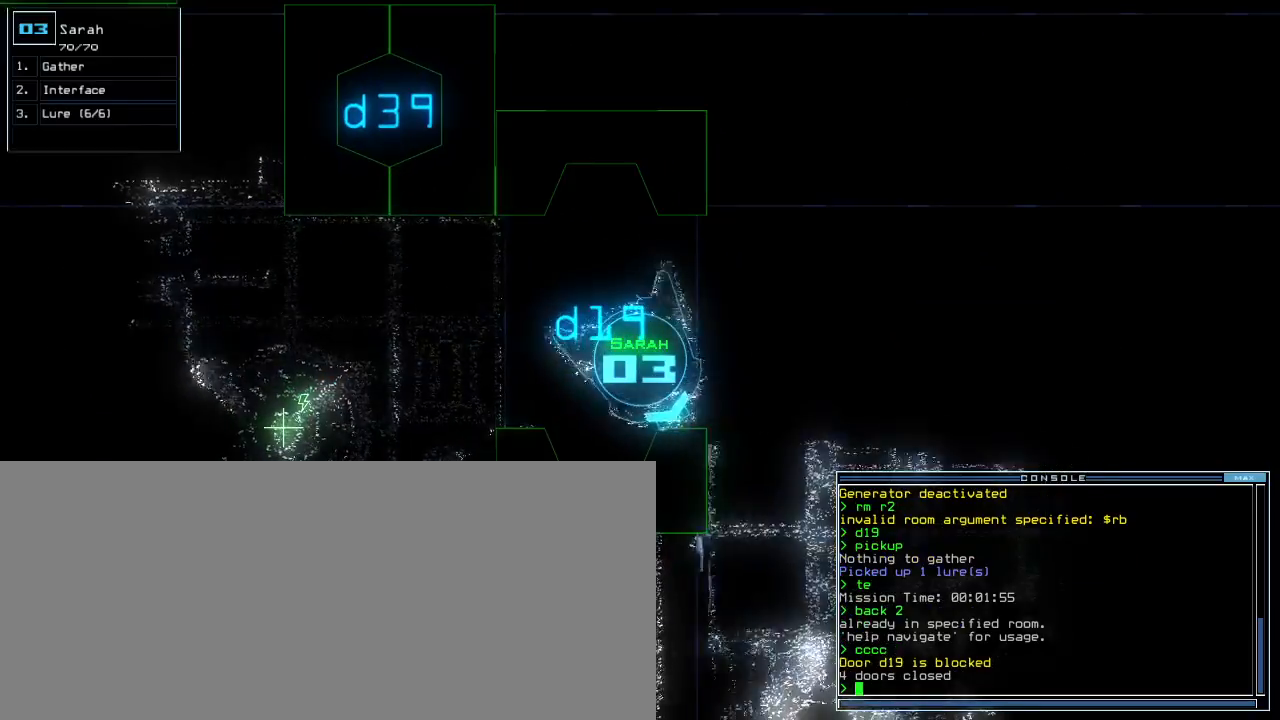
{"keys": ["up"], "events": [[333, "up", "down"], [400, "left", "up"]]}
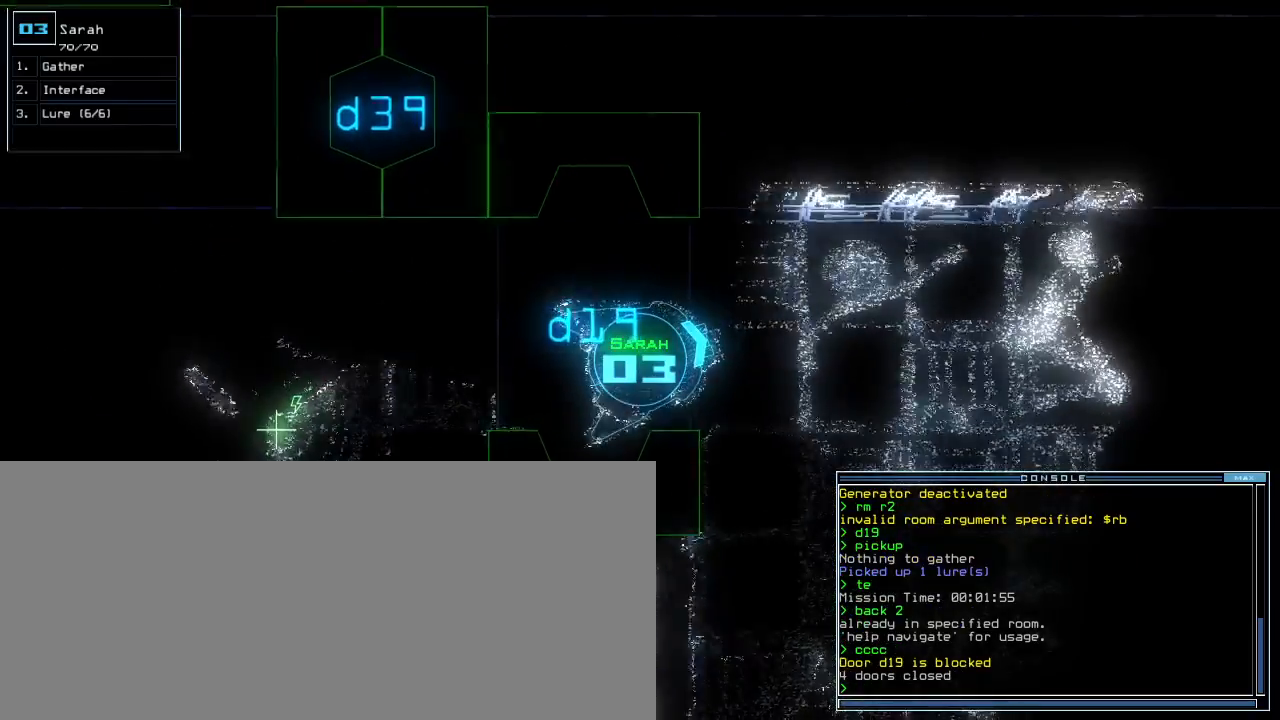
{"keys": ["up"], "events": [[383, "i", "down"], [433, "return", "down"], [450, "i", "up"], [483, "return", "up"]]}
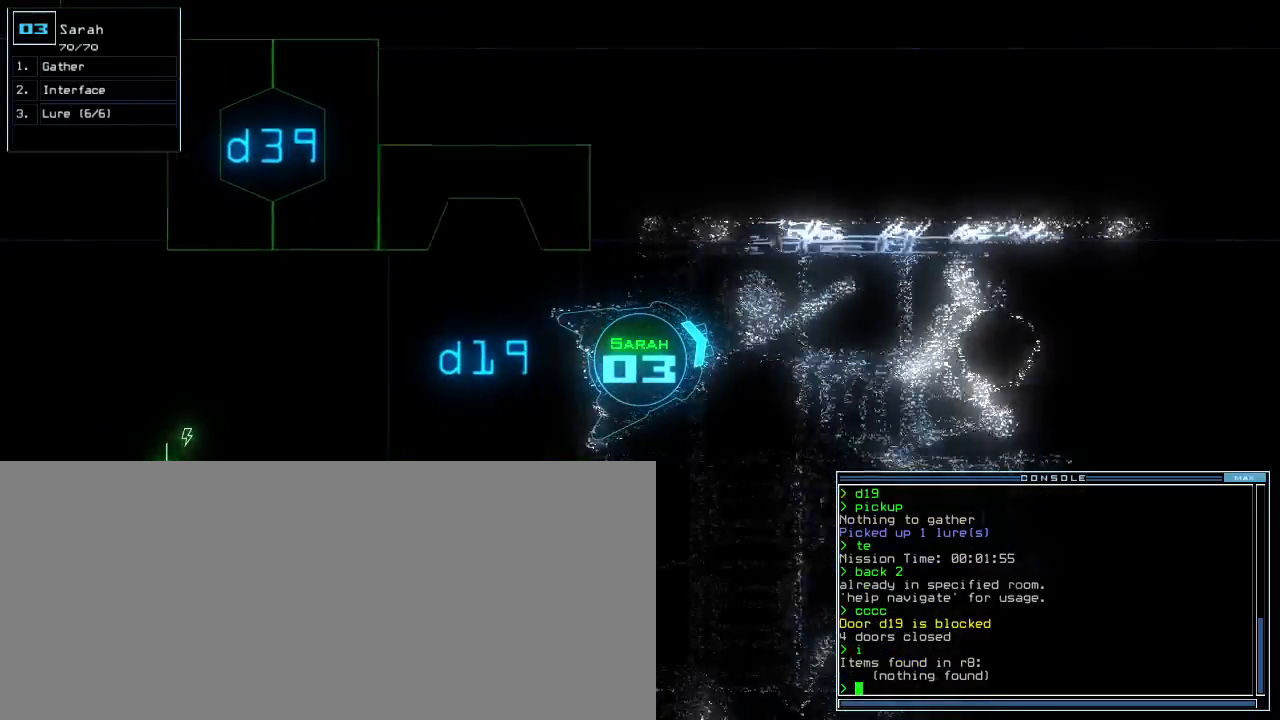
{"keys": ["right", "up"], "events": [[133, "right", "down"]]}
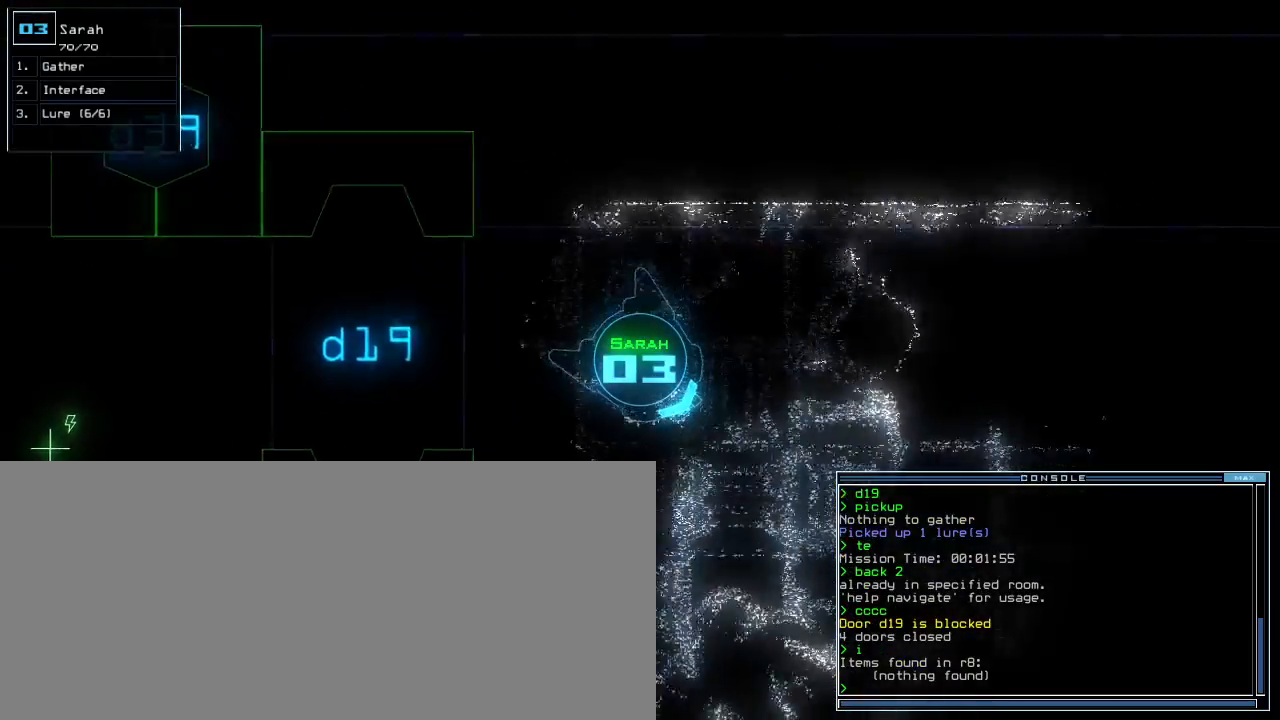
{"keys": ["up"], "events": [[33, "right", "up"]]}
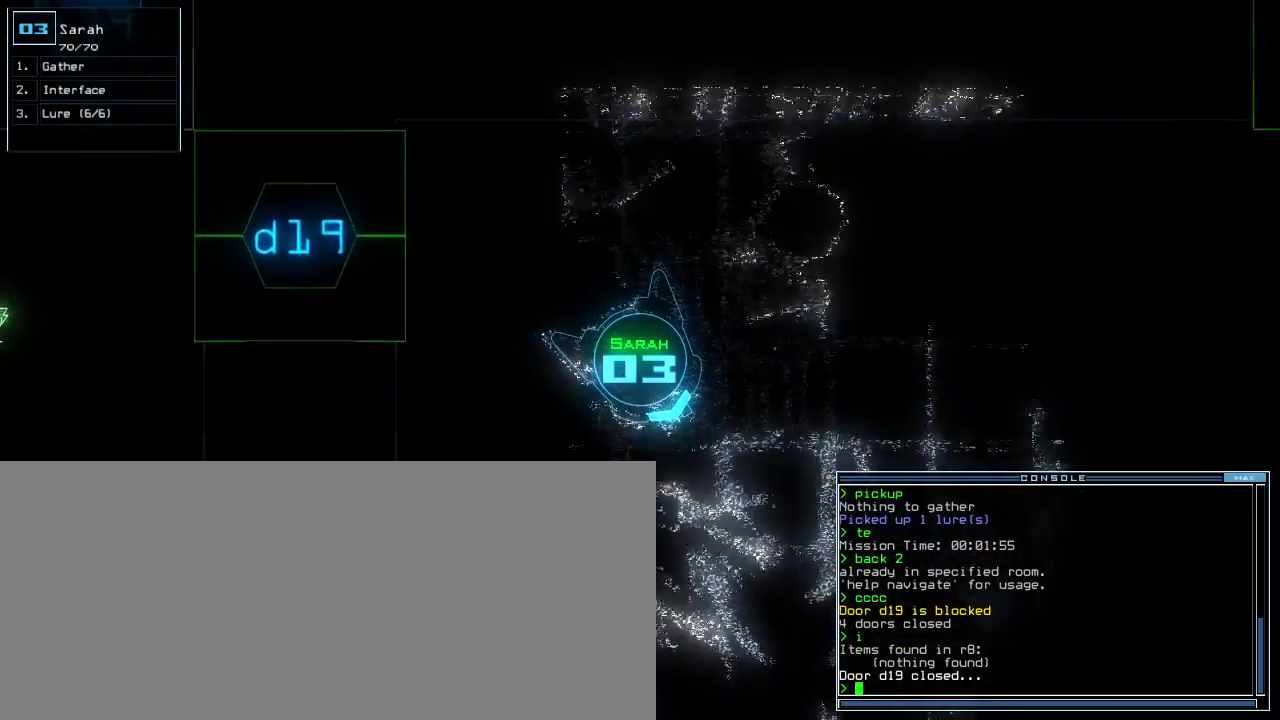
{"keys": ["return", "up"], "events": [[350, "l", "down"], [433, "l", "up"], [483, "return", "down"]]}
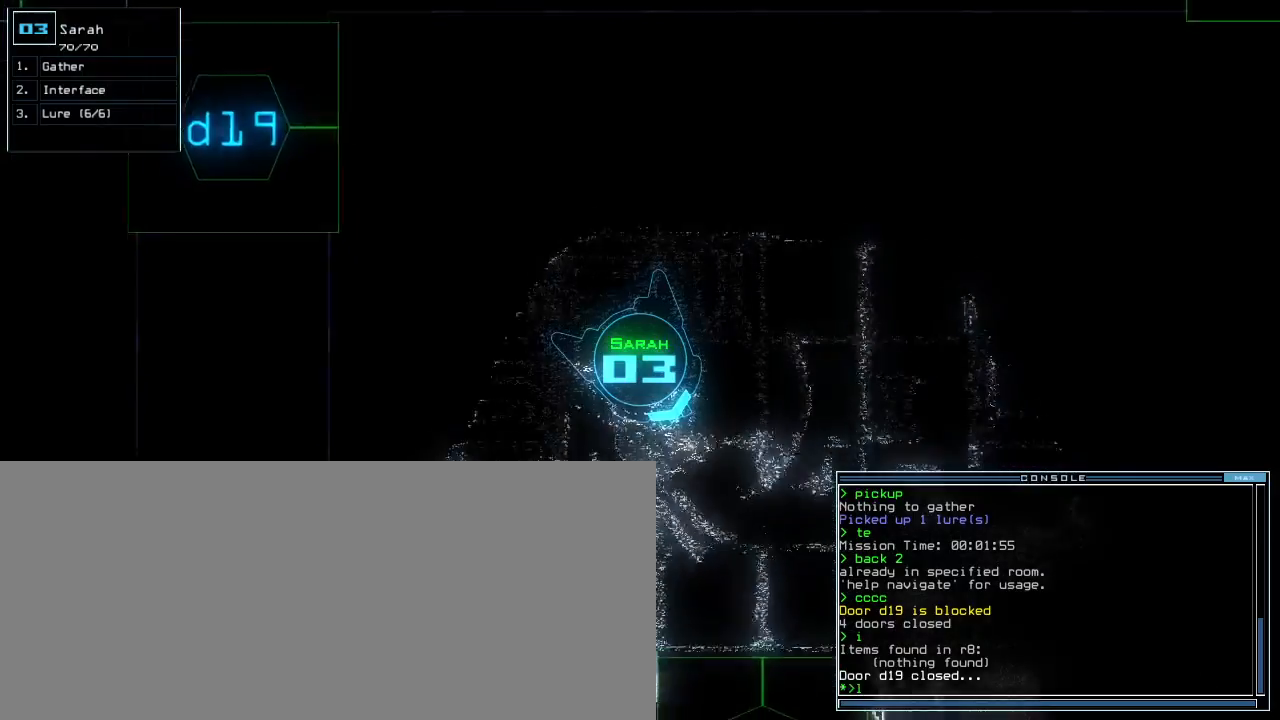
{"keys": ["right", "up"], "events": [[83, "return", "up"], [217, "left", "down"], [400, "left", "up"], [500, "right", "down"]]}
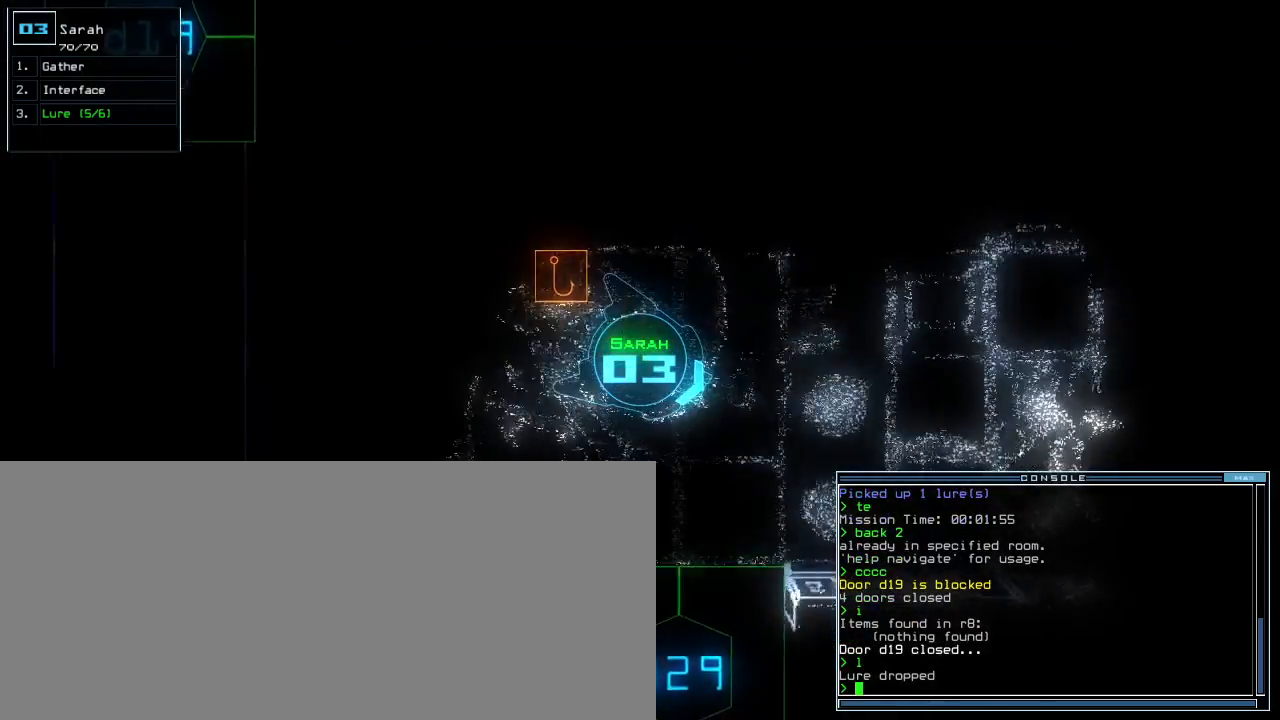
{"keys": [], "events": [[150, "space", "down"], [167, "right", "up"], [200, "up", "up"], [250, "space", "up"]]}
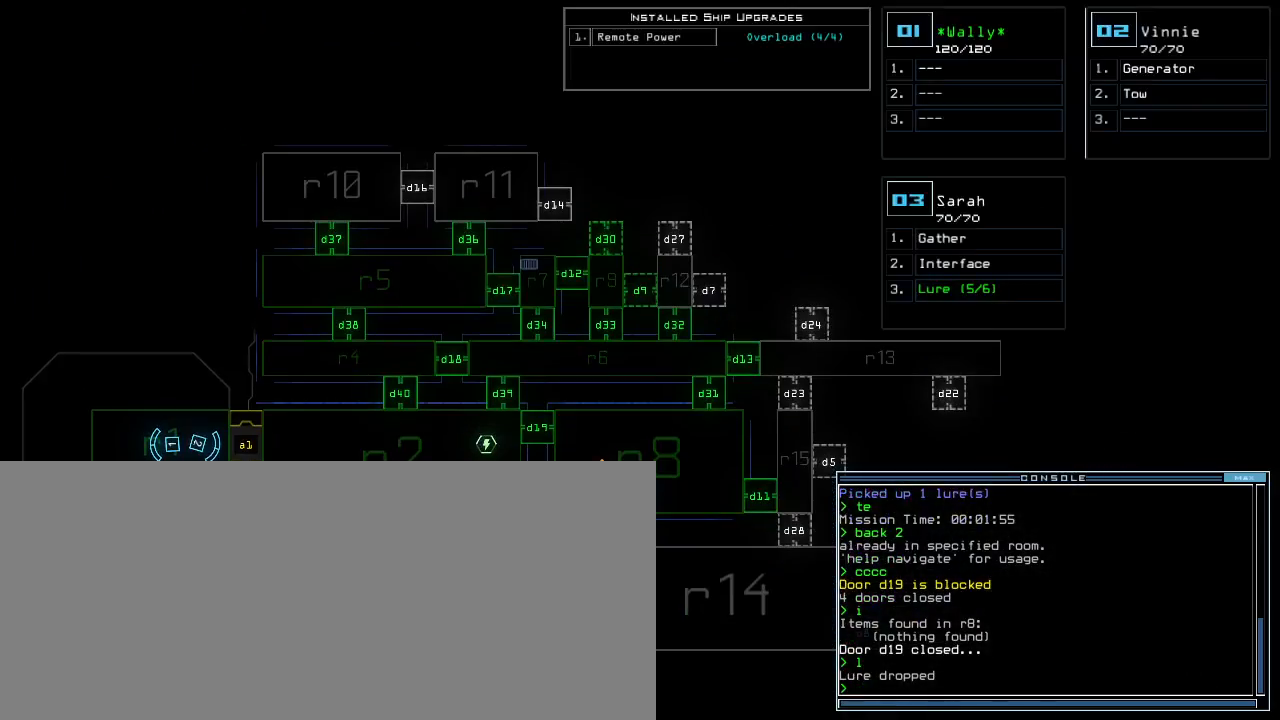
{"keys": ["right"], "events": [[333, "right", "down"]]}